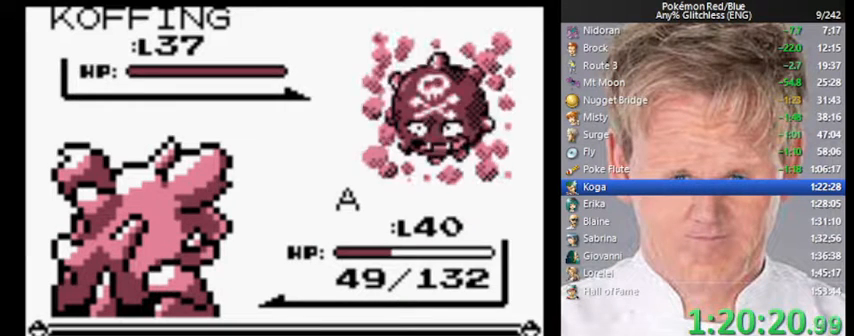
Gameplay with a controller (Nintendo layout); each line is a JSON object with the inputs held at the frame after it. "events" lists button and stick changes between this image and that frame as [ms after this image, input, new state], when the widget could be followed in between. Not read: L3 R3.
{"buttons": [], "events": []}
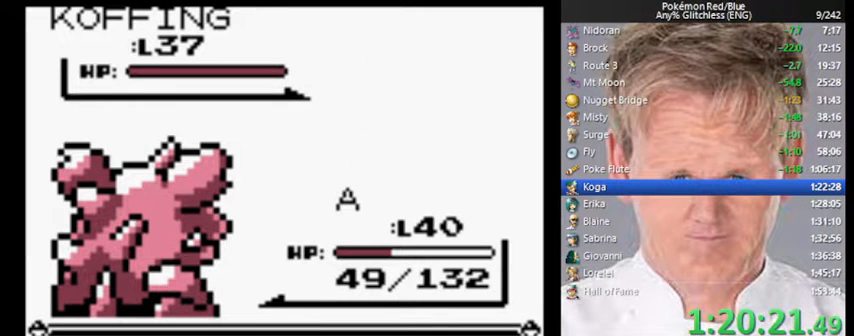
{"buttons": [], "events": []}
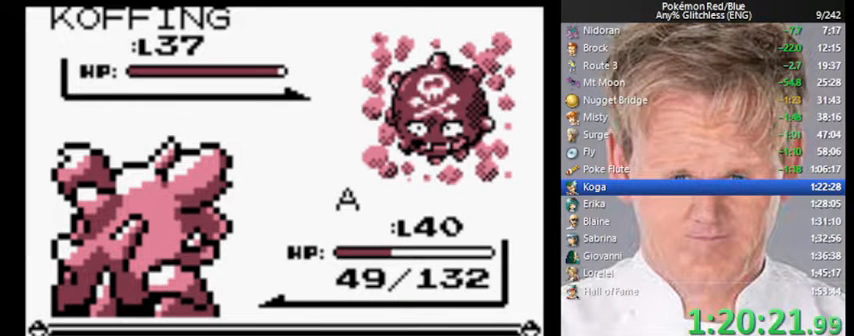
{"buttons": [], "events": []}
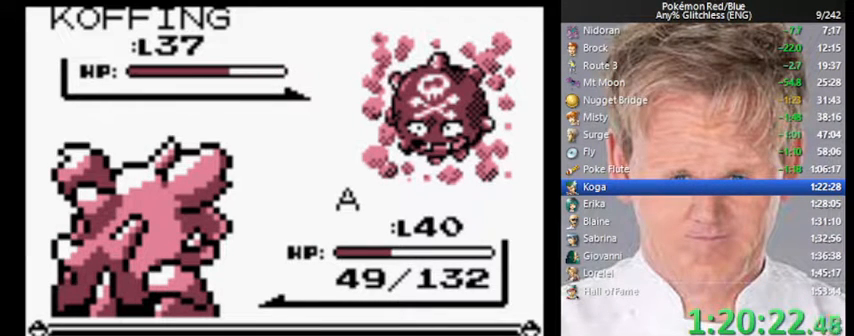
{"buttons": [], "events": []}
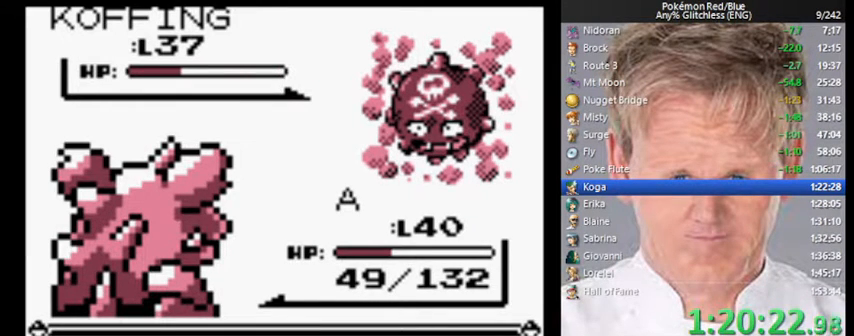
{"buttons": [], "events": []}
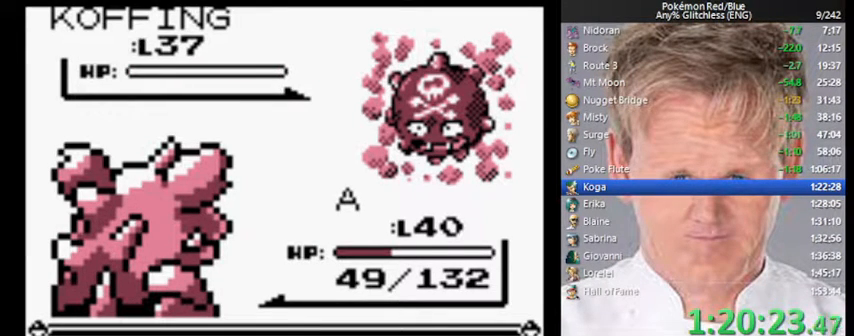
{"buttons": [], "events": []}
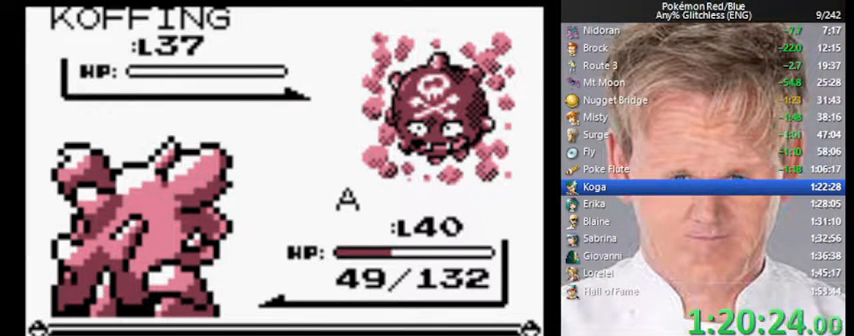
{"buttons": [], "events": [[300, "B", "down"], [333, "A", "down"], [433, "B", "up"], [467, "A", "up"]]}
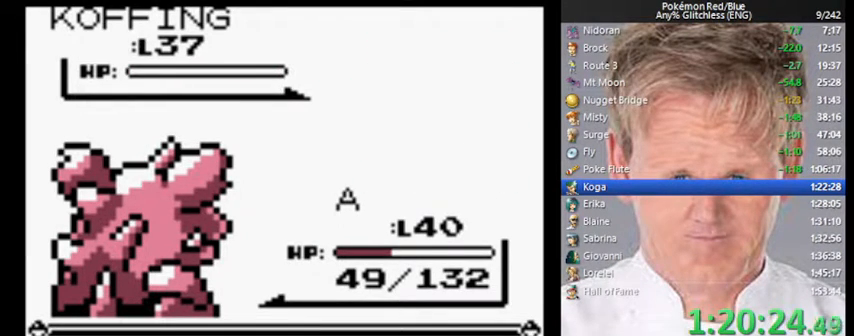
{"buttons": [], "events": []}
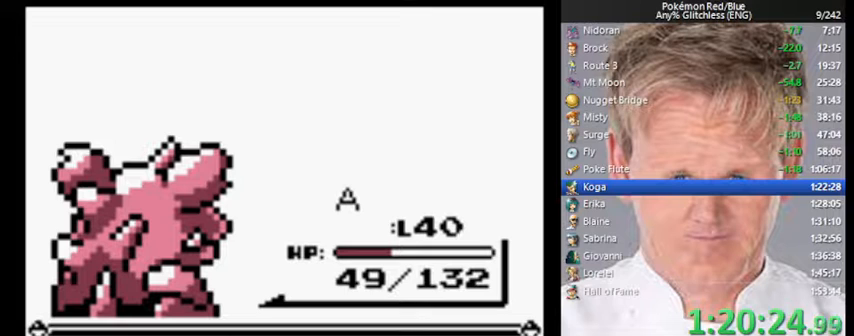
{"buttons": [], "events": []}
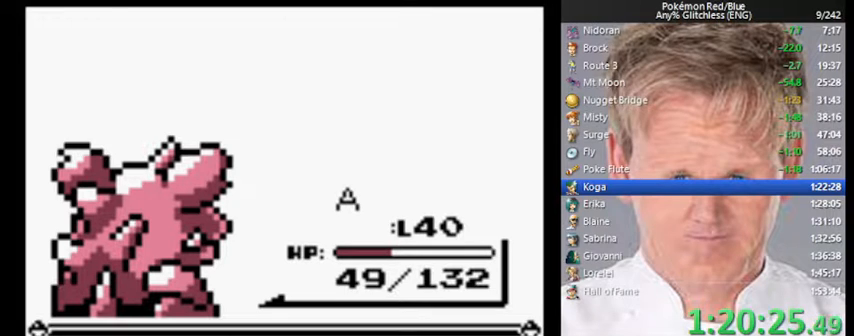
{"buttons": [], "events": [[200, "B", "down"], [267, "A", "down"], [333, "B", "up"], [400, "A", "up"]]}
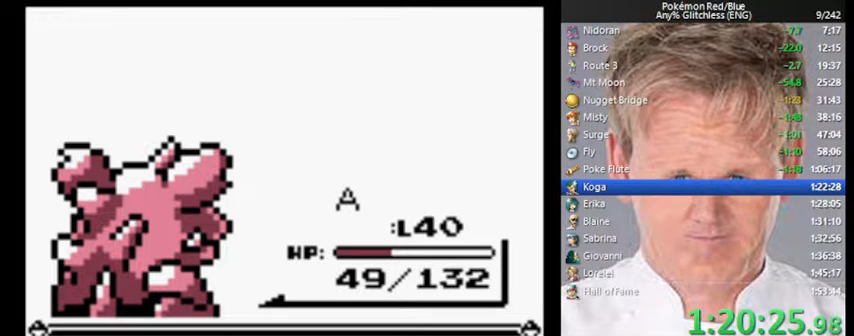
{"buttons": [], "events": [[233, "B", "down"], [300, "A", "down"], [333, "B", "up"], [400, "A", "up"]]}